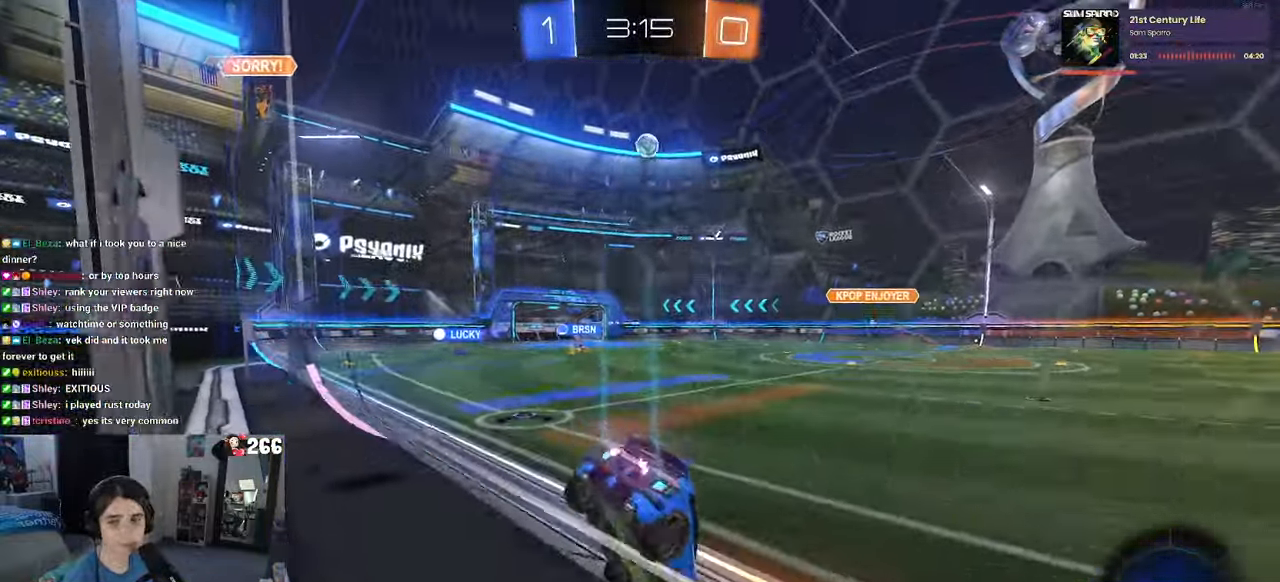
Gameplay with a controller (PlayStation layout); each line is a JSON object with the inputs held at the frame after it. "events" lists button and stick changes between this image and that frame as [ms after this image, input, new state], when the widget could be followed in between.
{"buttons": ["R1", "R2"], "left_stick": "left", "right_stick": "center", "events": [[216, "R1", "down"], [300, "left_stick", "center"], [433, "left_stick", "left"]]}
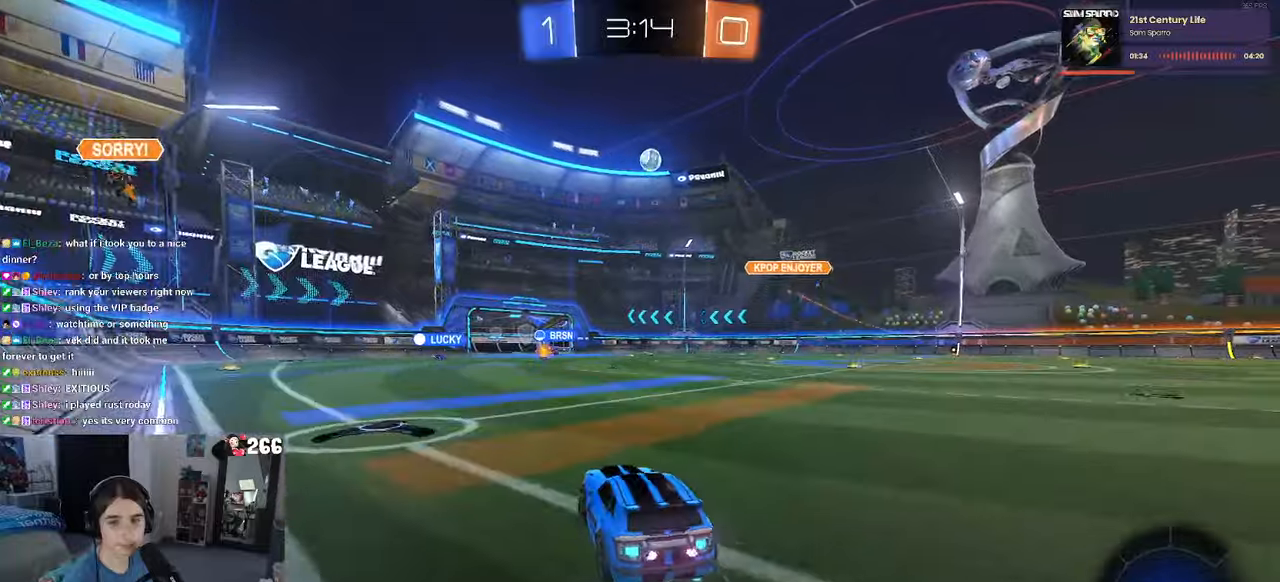
{"buttons": ["SQUARE", "R1", "R2"], "left_stick": "down-left", "right_stick": "center", "events": [[117, "left_stick", "center"], [200, "CROSS", "down"], [217, "left_stick", "up-left"], [283, "CROSS", "up"], [333, "CROSS", "down"], [400, "SQUARE", "down"], [417, "left_stick", "down-left"], [433, "CROSS", "up"]]}
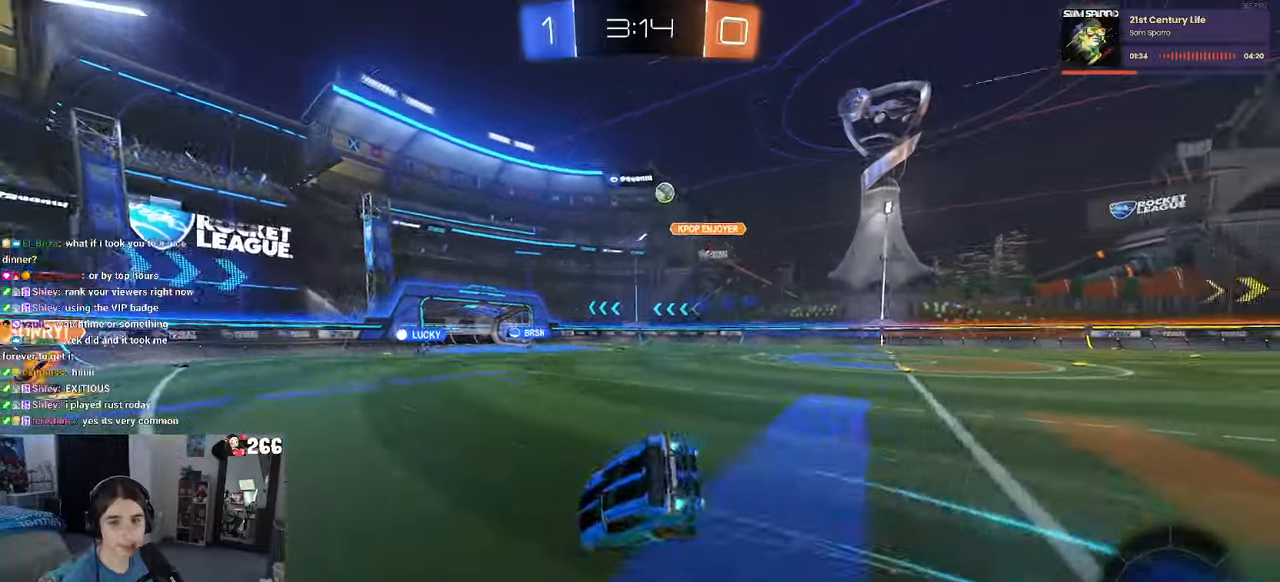
{"buttons": ["SQUARE", "R2"], "left_stick": "down-left", "right_stick": "center", "events": [[133, "R1", "up"]]}
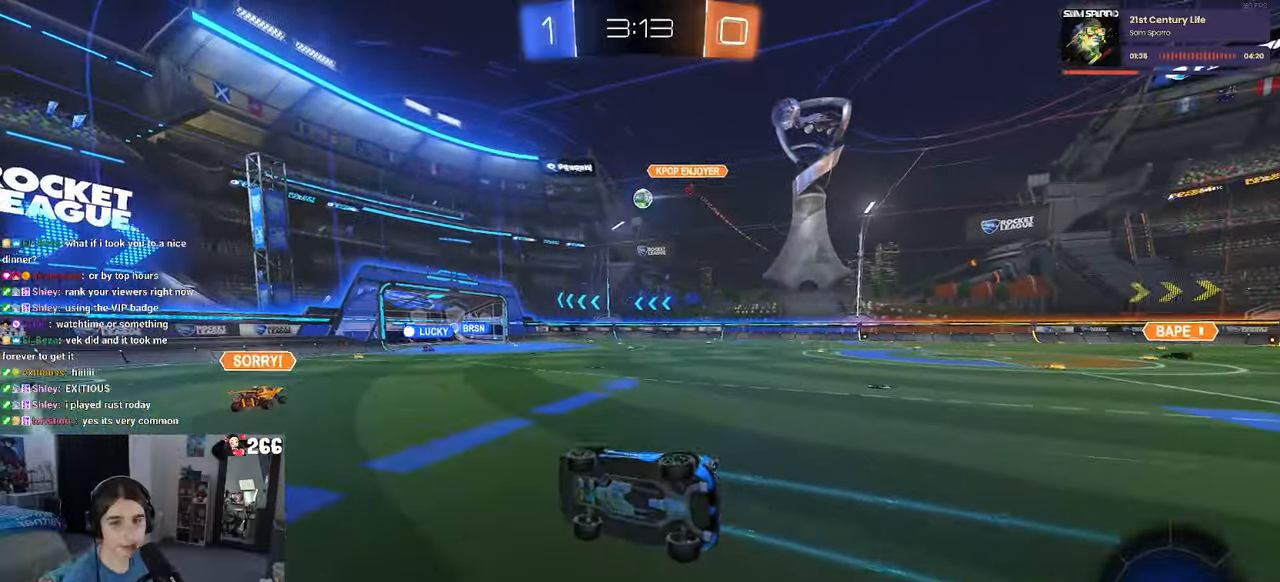
{"buttons": ["R2"], "left_stick": "center", "right_stick": "center", "events": [[150, "SQUARE", "up"], [183, "left_stick", "center"]]}
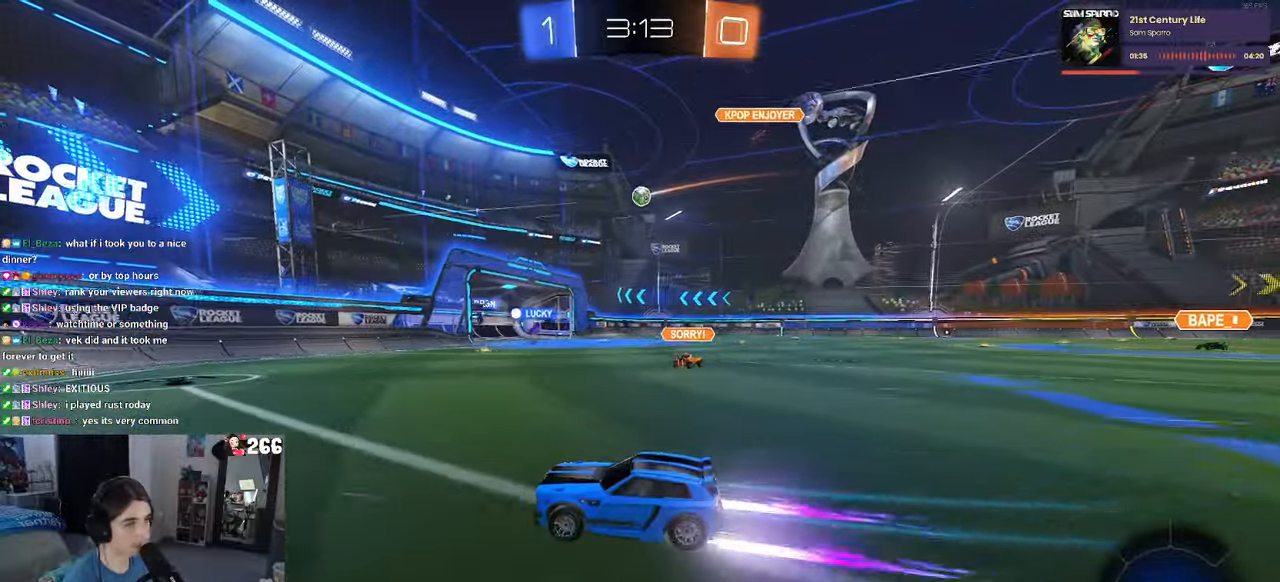
{"buttons": ["R2"], "left_stick": "right", "right_stick": "center", "events": [[200, "left_stick", "right"]]}
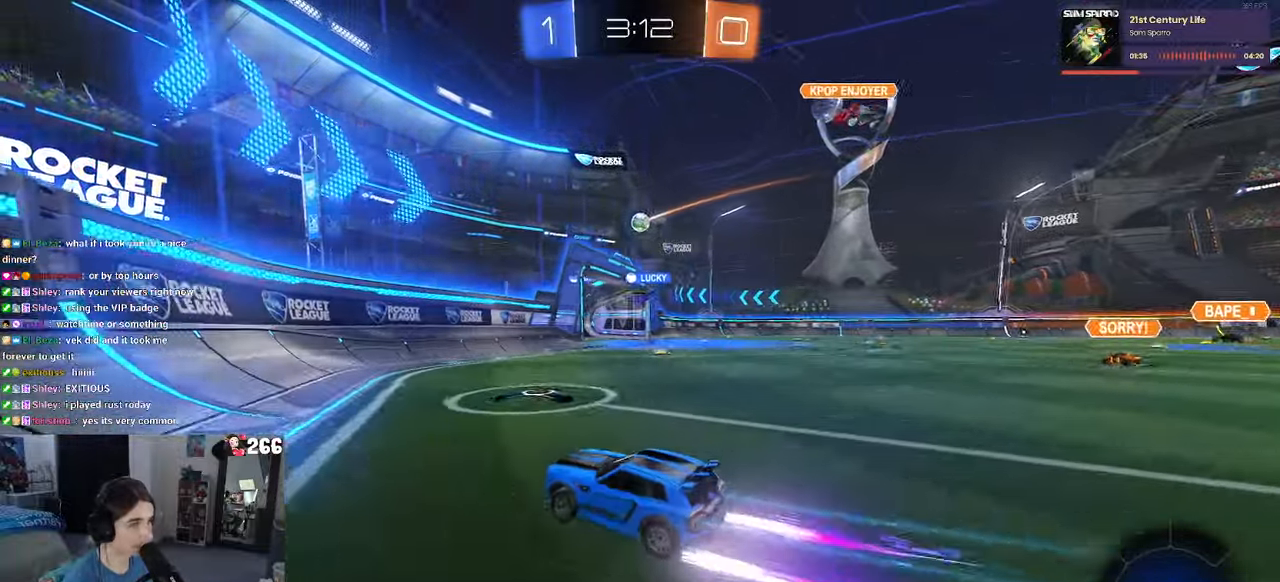
{"buttons": ["R2"], "left_stick": "right", "right_stick": "center", "events": []}
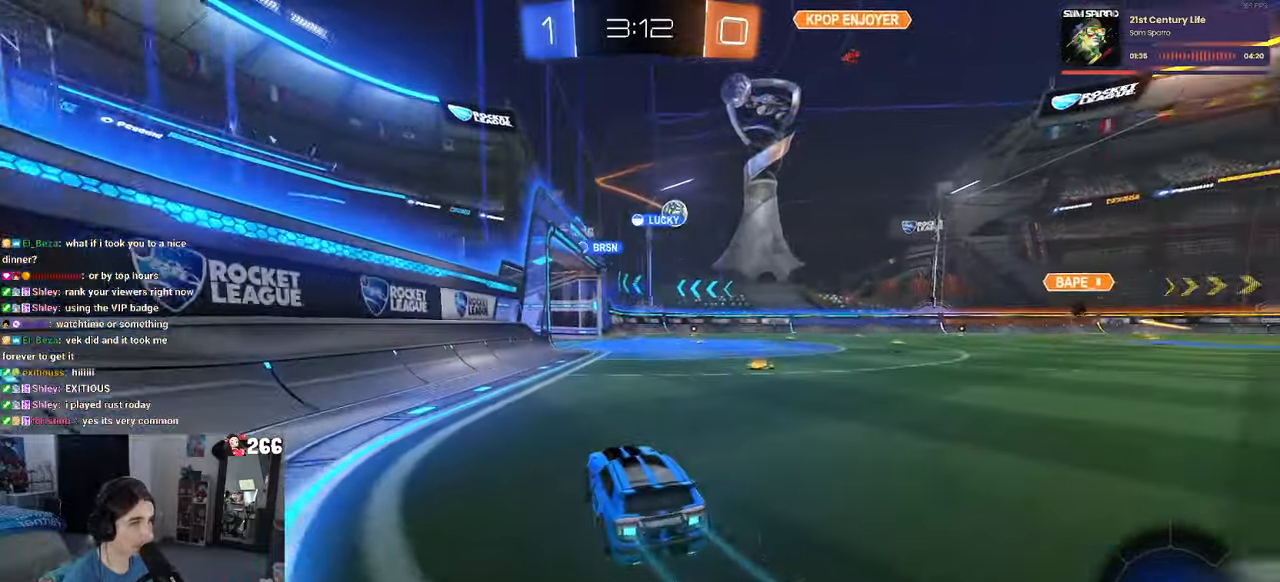
{"buttons": ["R2"], "left_stick": "left", "right_stick": "center", "events": [[350, "left_stick", "left"]]}
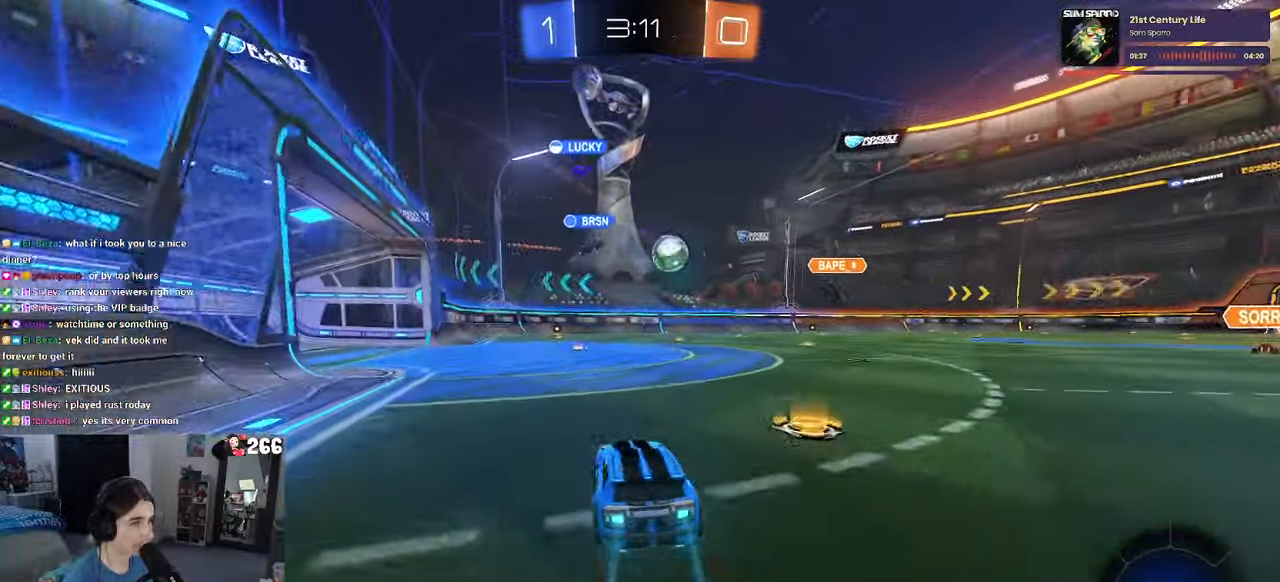
{"buttons": ["R2"], "left_stick": "center", "right_stick": "center", "events": [[367, "left_stick", "center"]]}
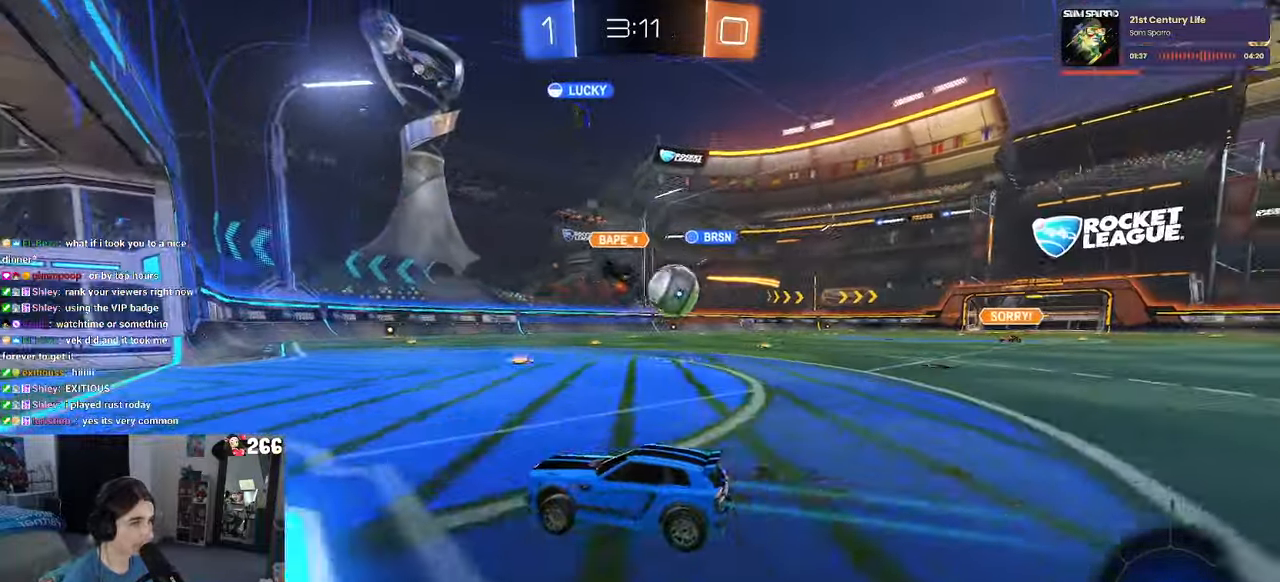
{"buttons": [], "left_stick": "right", "right_stick": "center", "events": [[50, "R2", "up"], [67, "L2", "down"], [400, "L2", "up"], [483, "left_stick", "right"]]}
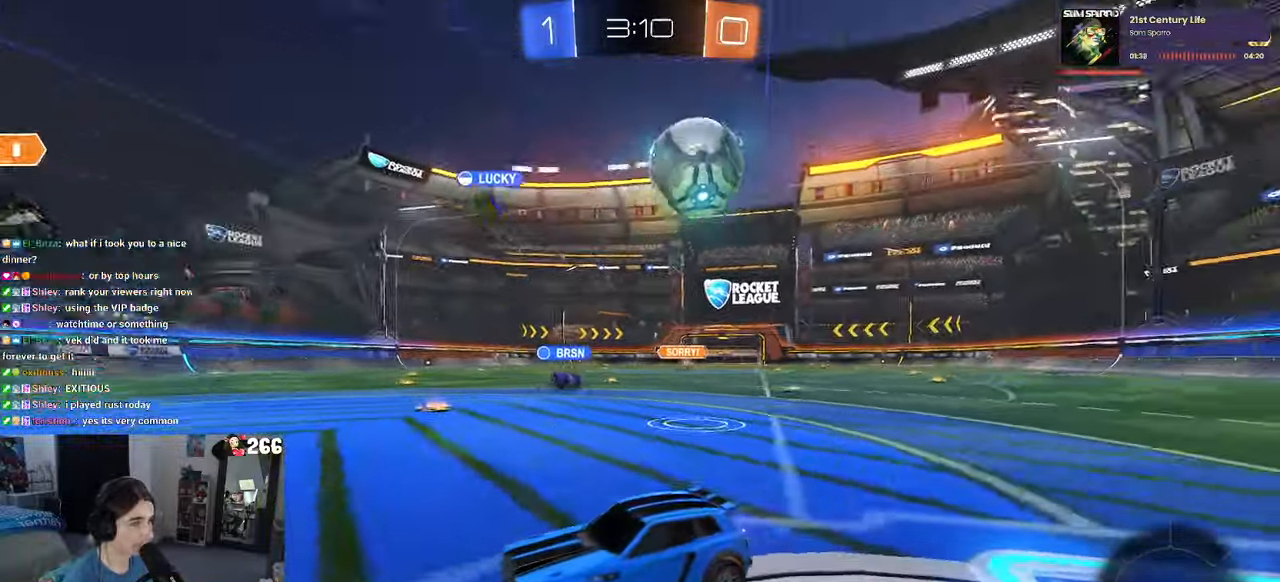
{"buttons": ["L2"], "left_stick": "right", "right_stick": "center", "events": [[67, "L2", "down"], [183, "left_stick", "center"], [383, "left_stick", "down-right"], [433, "left_stick", "right"]]}
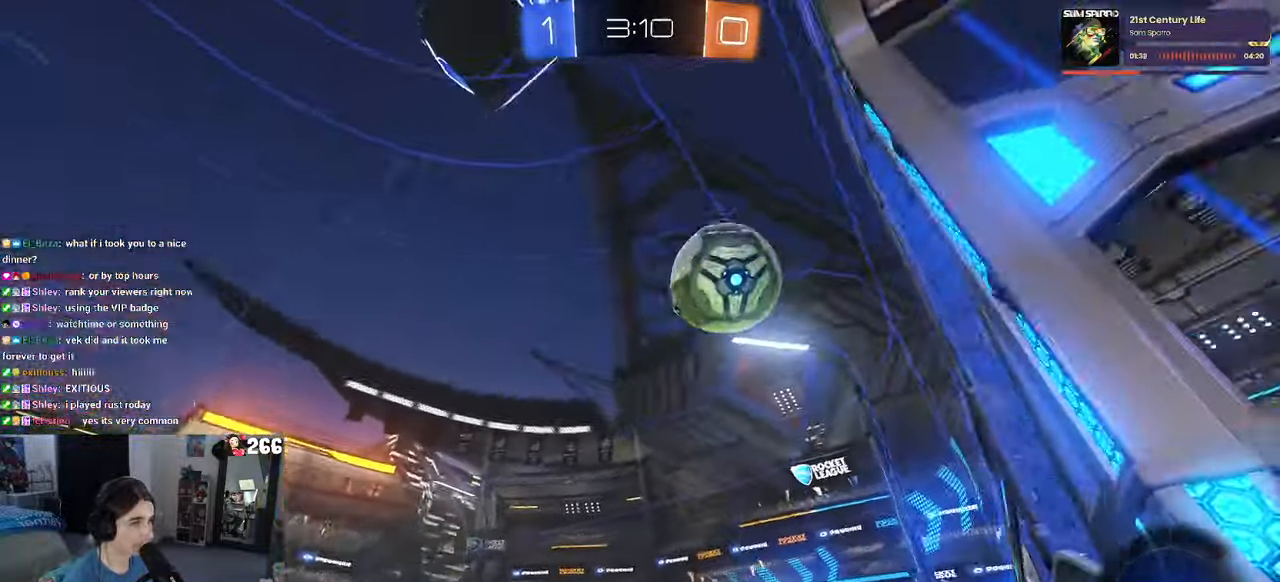
{"buttons": ["L2"], "left_stick": "left", "right_stick": "center", "events": [[150, "left_stick", "center"], [317, "left_stick", "left"]]}
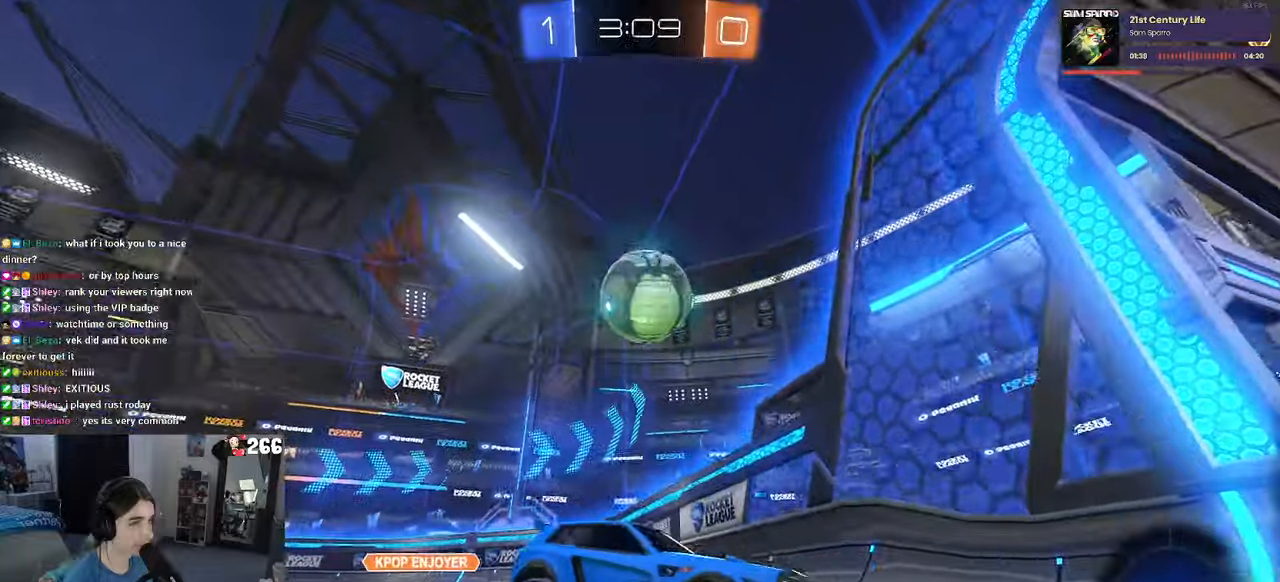
{"buttons": ["L2"], "left_stick": "down-left", "right_stick": "center", "events": [[117, "left_stick", "center"], [184, "left_stick", "left"], [284, "left_stick", "center"], [334, "CROSS", "down"], [384, "left_stick", "down-left"], [467, "CROSS", "up"]]}
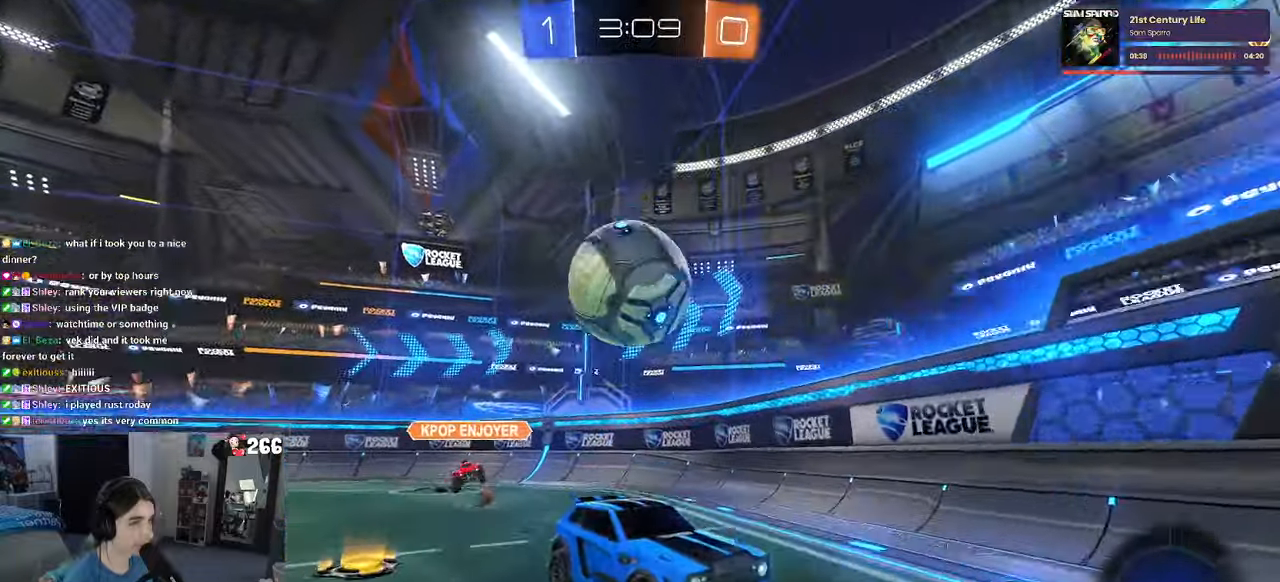
{"buttons": ["L1"], "left_stick": "up-right", "right_stick": "center", "events": [[84, "CROSS", "down"], [234, "CROSS", "up"], [267, "left_stick", "center"], [400, "L2", "up"], [417, "left_stick", "up-right"], [467, "L1", "down"]]}
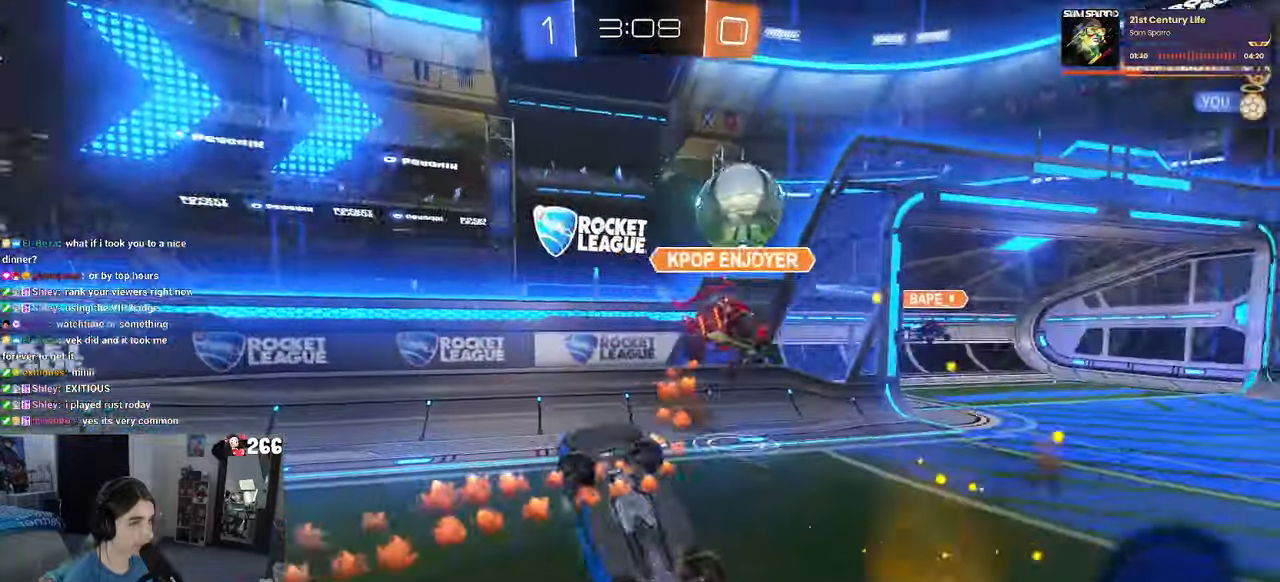
{"buttons": ["R2"], "left_stick": "up", "right_stick": "center", "events": [[84, "left_stick", "up"], [184, "R2", "down"], [317, "L1", "up"]]}
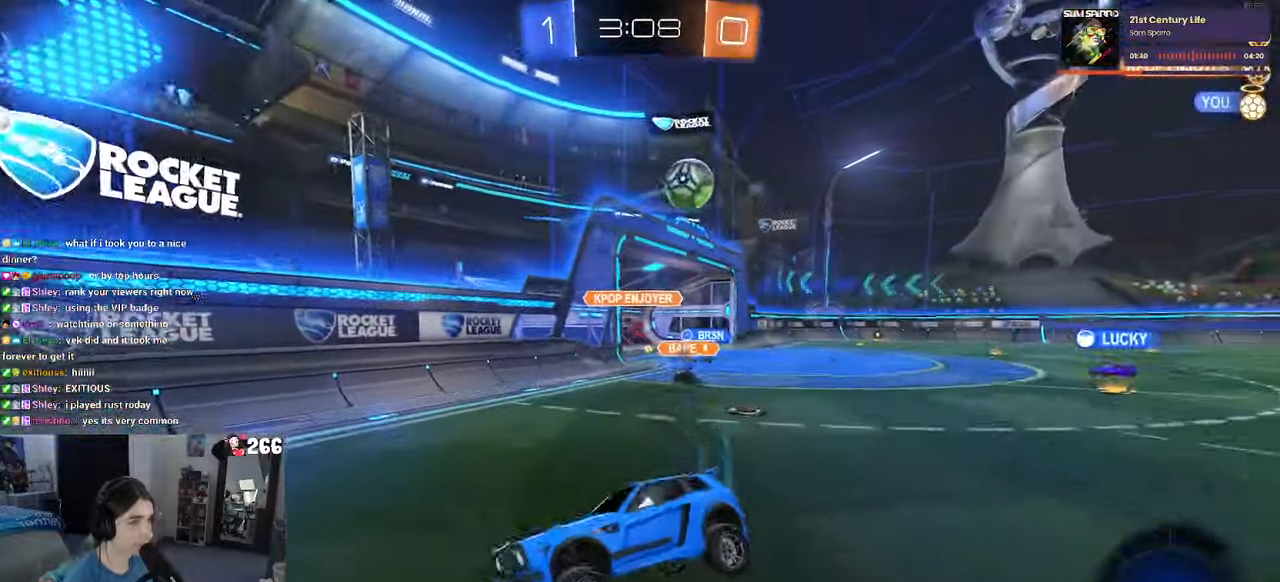
{"buttons": ["SQUARE", "R2"], "left_stick": "right", "right_stick": "center", "events": [[134, "left_stick", "right"], [467, "SQUARE", "down"]]}
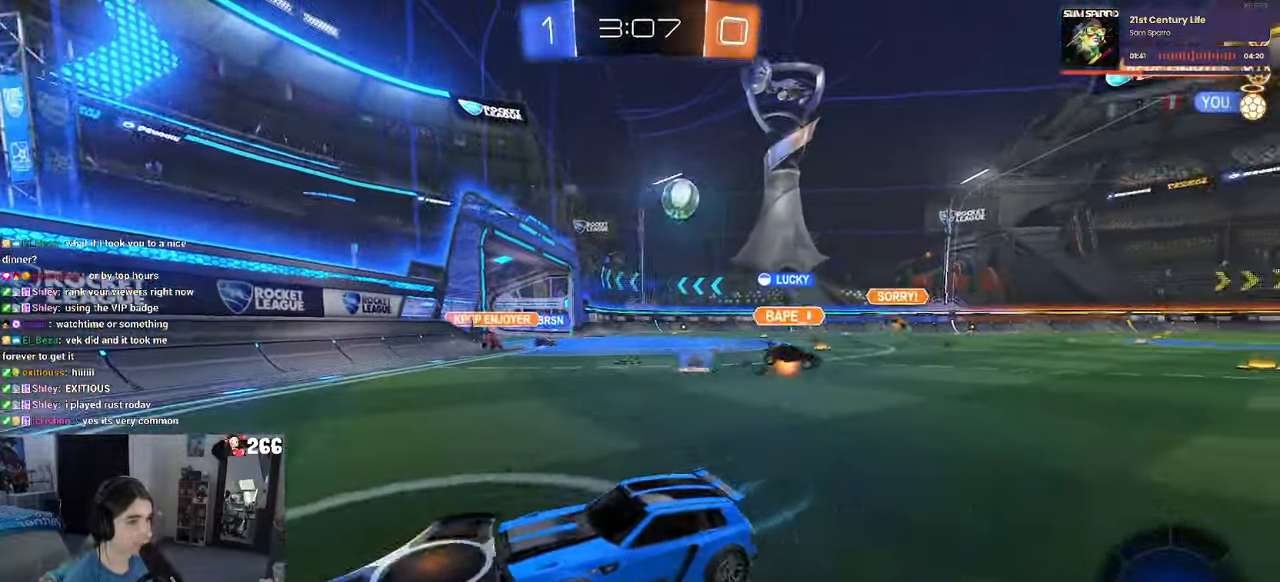
{"buttons": ["R2"], "left_stick": "right", "right_stick": "center", "events": [[84, "SQUARE", "up"], [184, "left_stick", "center"], [434, "left_stick", "right"]]}
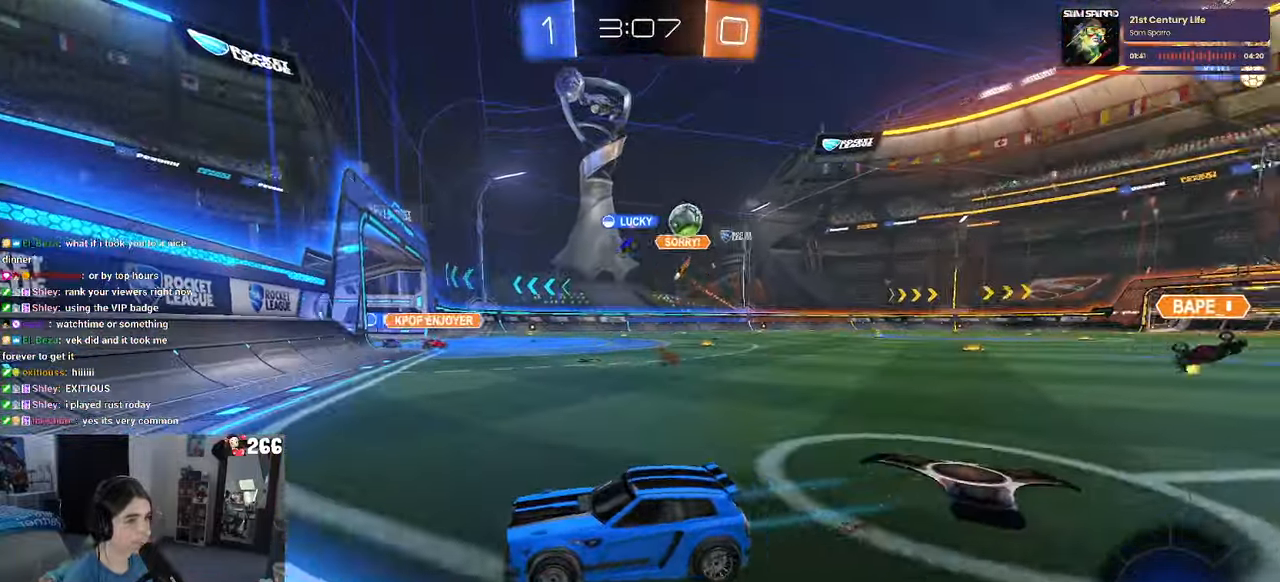
{"buttons": ["R2"], "left_stick": "right", "right_stick": "center", "events": [[200, "SQUARE", "down"], [467, "SQUARE", "up"]]}
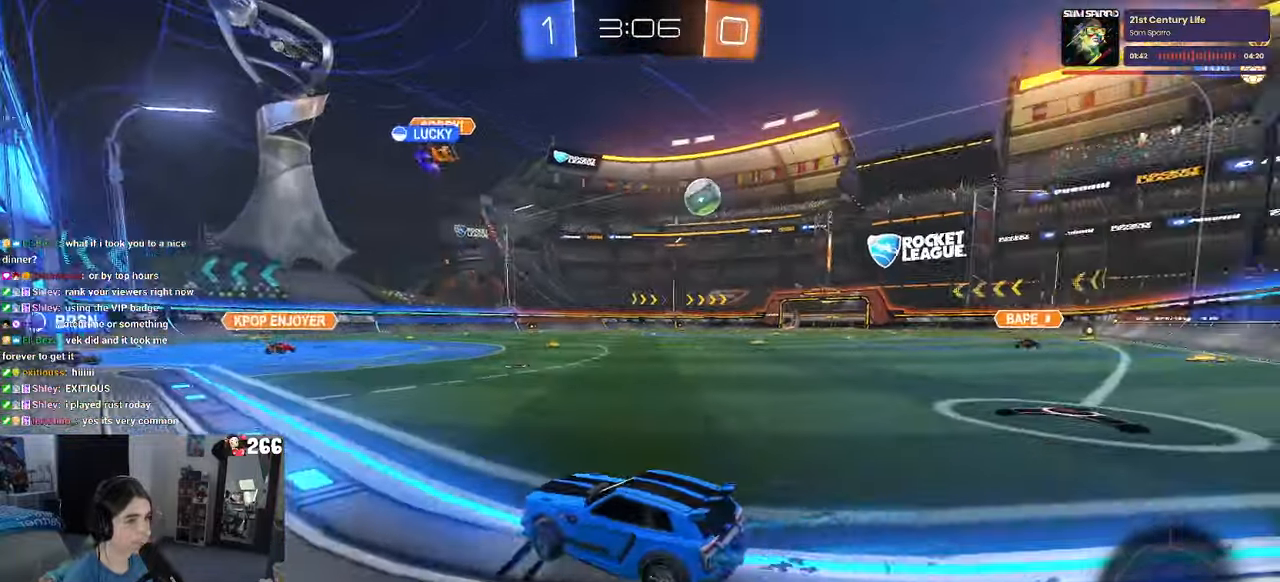
{"buttons": ["R2"], "left_stick": "right", "right_stick": "center", "events": []}
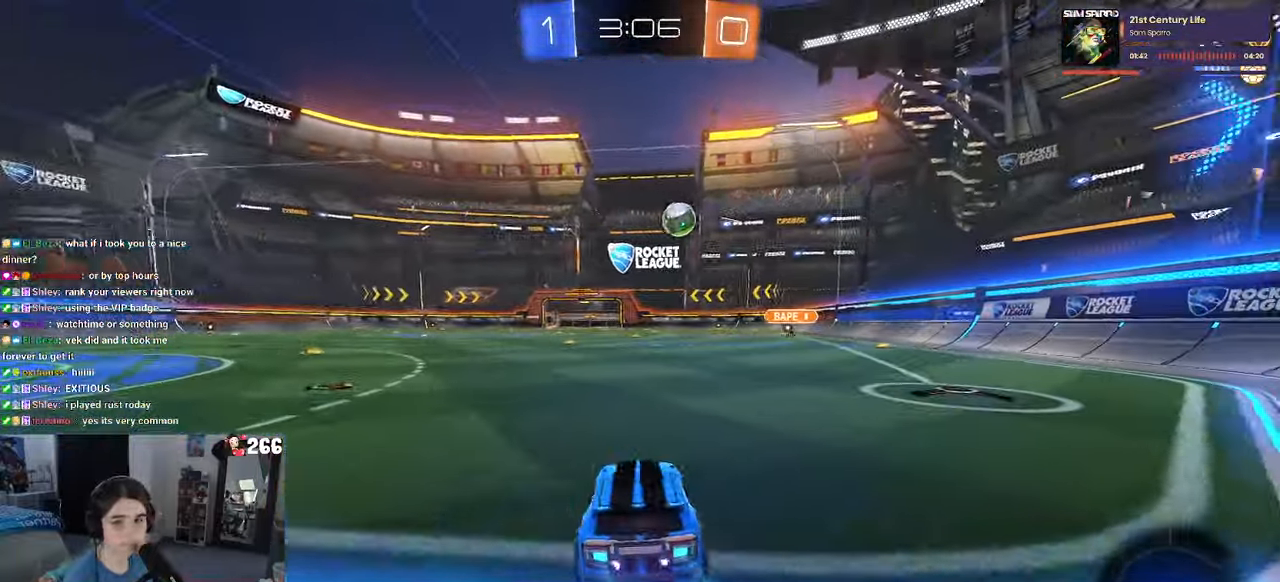
{"buttons": ["R2"], "left_stick": "center", "right_stick": "center", "events": [[500, "left_stick", "center"]]}
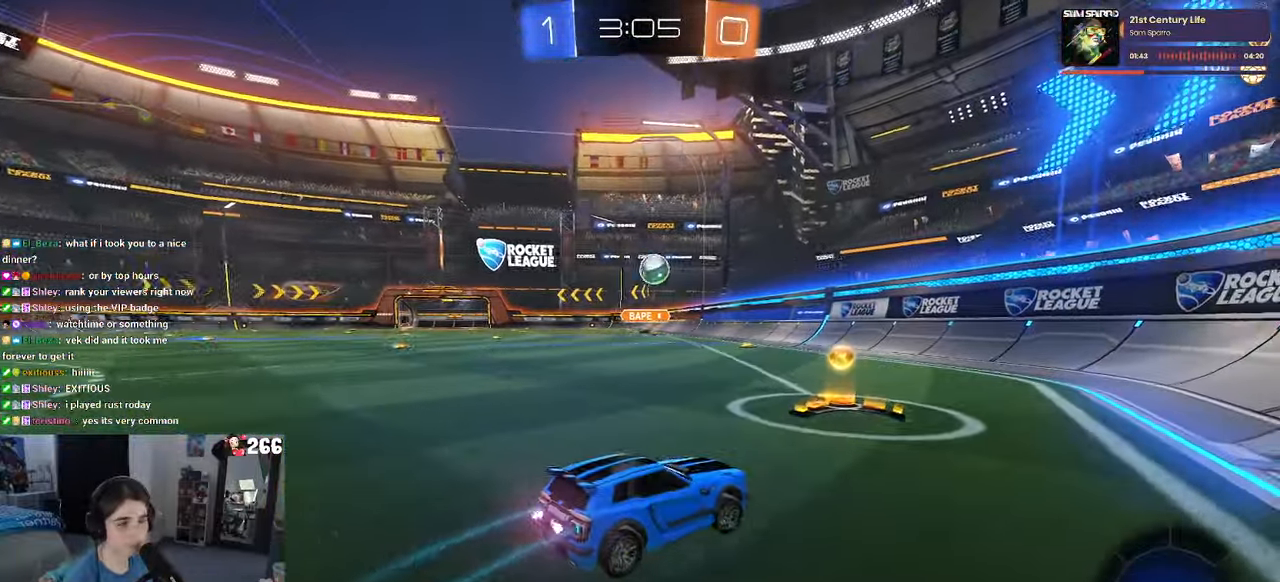
{"buttons": ["R1", "R2"], "left_stick": "center", "right_stick": "center", "events": [[50, "left_stick", "left"], [250, "R1", "down"], [400, "left_stick", "center"]]}
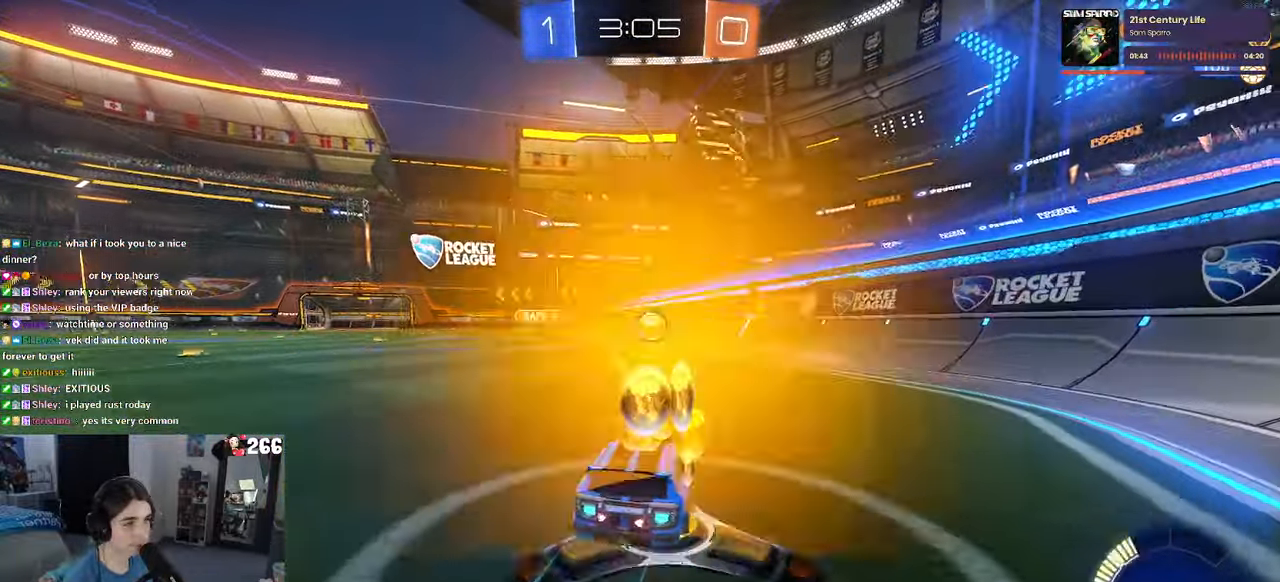
{"buttons": ["R2"], "left_stick": "left", "right_stick": "center", "events": [[466, "left_stick", "left"], [483, "R1", "up"]]}
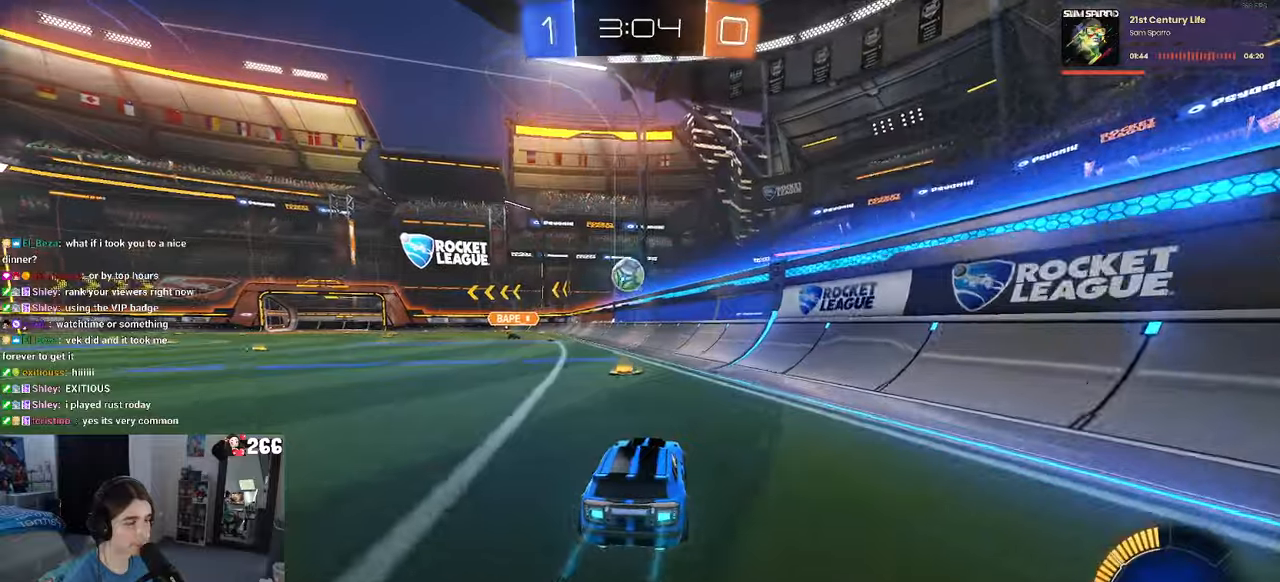
{"buttons": ["R2"], "left_stick": "center", "right_stick": "center", "events": [[66, "left_stick", "center"]]}
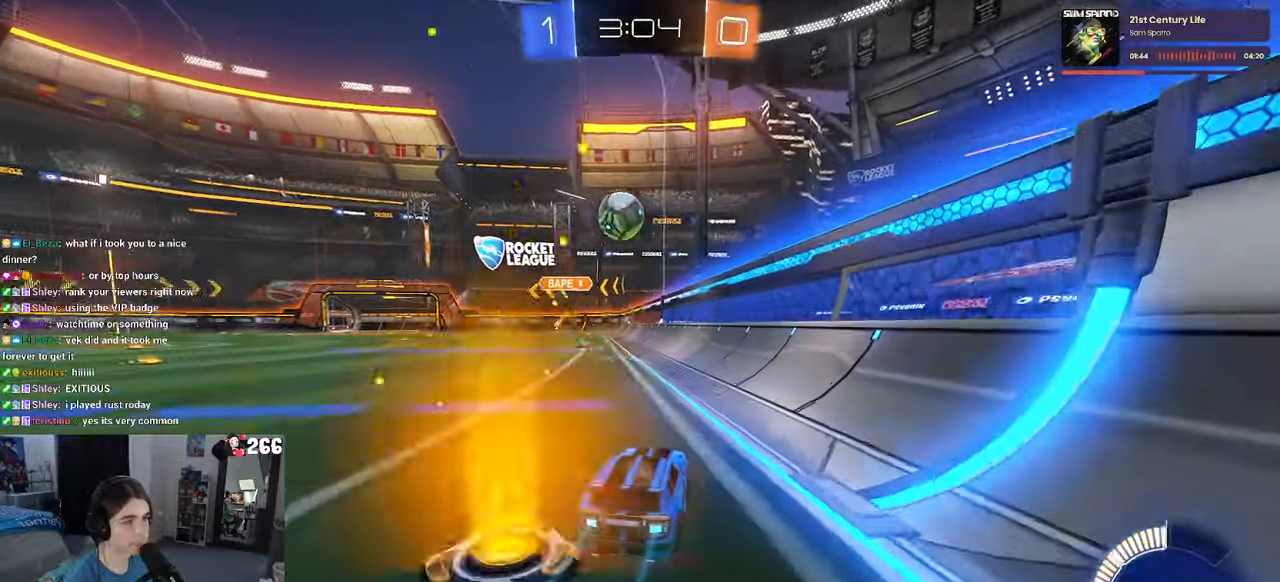
{"buttons": ["L2"], "left_stick": "left", "right_stick": "center", "events": [[216, "R2", "up"], [266, "L2", "down"], [283, "left_stick", "left"]]}
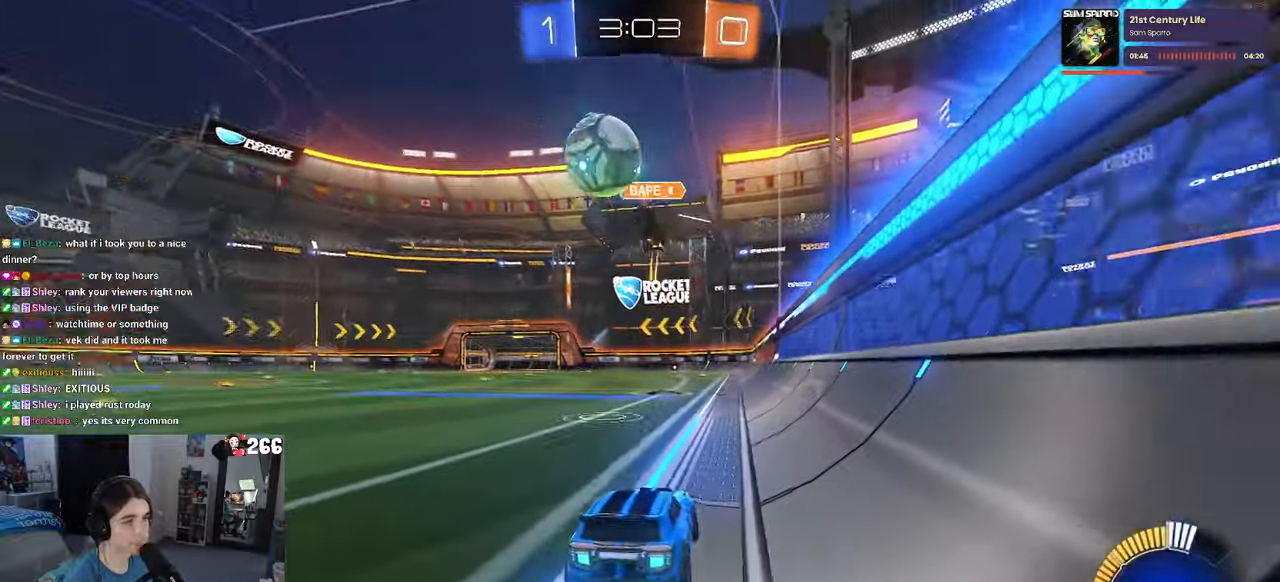
{"buttons": ["R2"], "left_stick": "center", "right_stick": "center", "events": [[33, "R2", "down"], [83, "L2", "up"], [433, "left_stick", "center"]]}
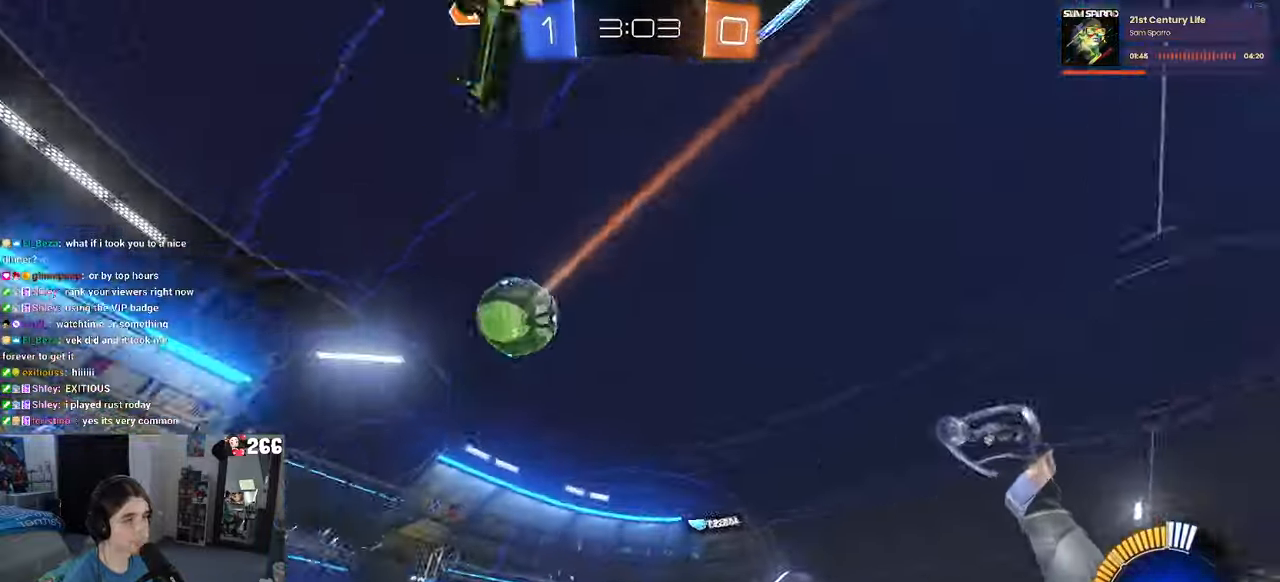
{"buttons": ["R2"], "left_stick": "left", "right_stick": "center", "events": [[100, "left_stick", "left"]]}
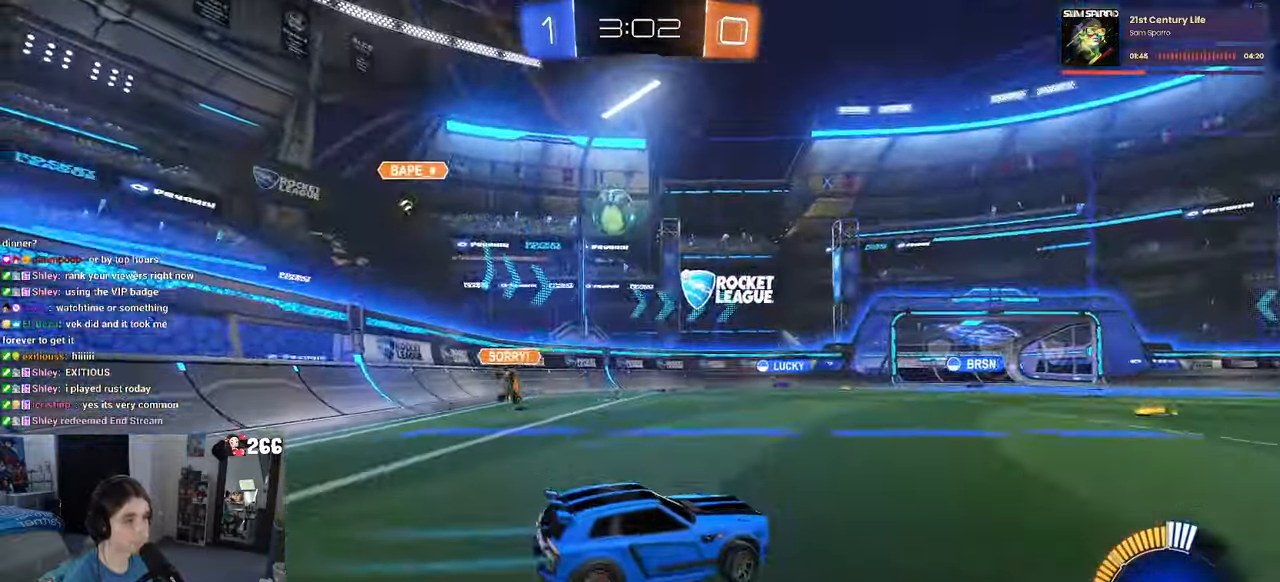
{"buttons": ["SQUARE", "R2"], "left_stick": "down", "right_stick": "center"}
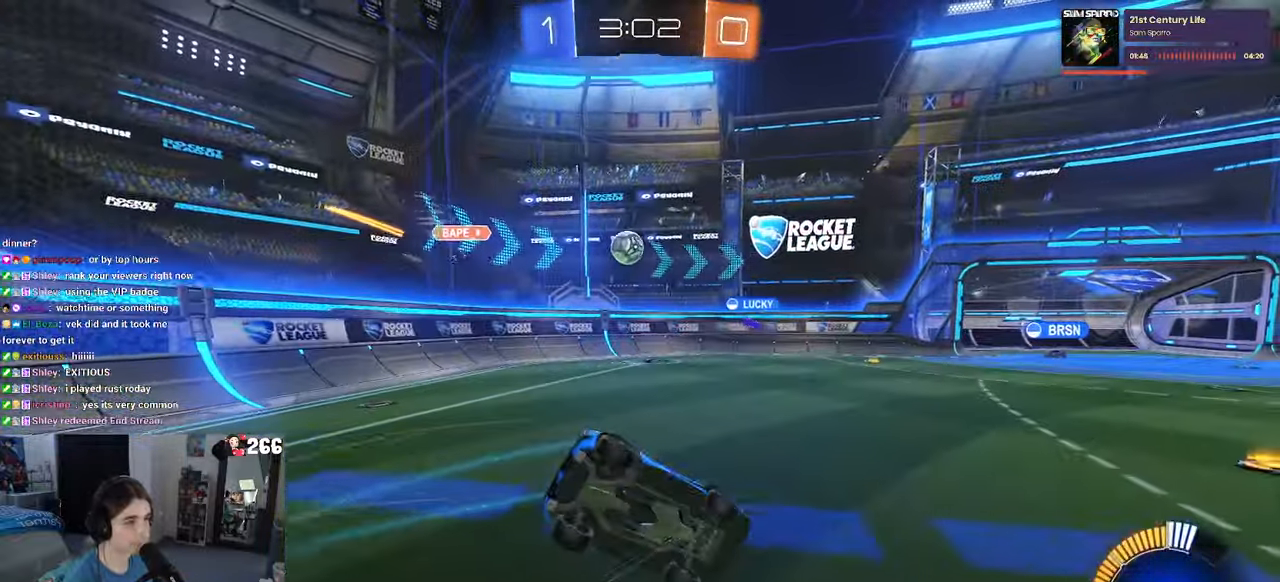
{"buttons": ["SQUARE", "R2"], "left_stick": "down-left", "right_stick": "center", "events": [[66, "left_stick", "down-left"]]}
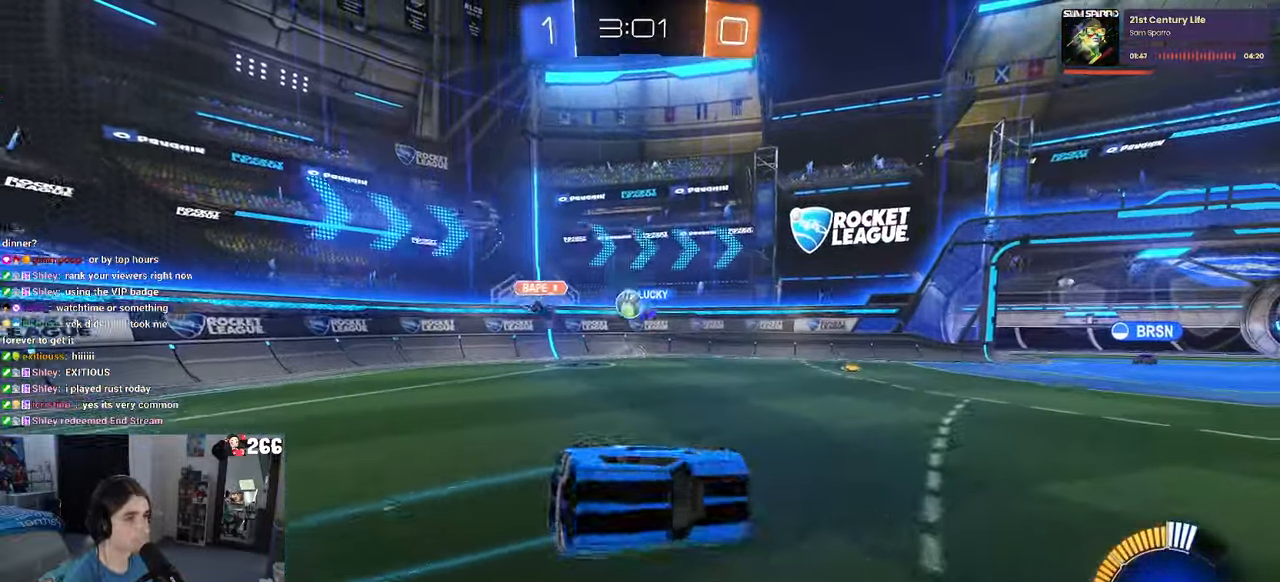
{"buttons": ["TRIANGLE", "R2"], "left_stick": "right", "right_stick": "center", "events": [[116, "SQUARE", "up"], [166, "left_stick", "center"], [450, "left_stick", "right"], [500, "TRIANGLE", "down"]]}
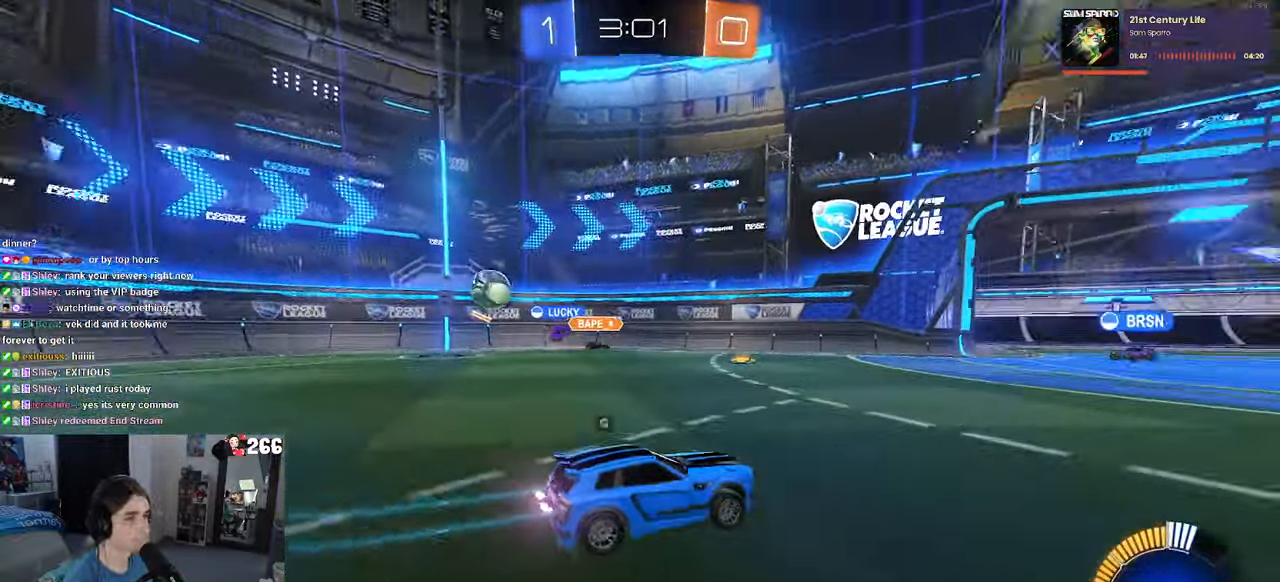
{"buttons": ["R2"], "left_stick": "center", "right_stick": "center", "events": [[116, "TRIANGLE", "up"], [233, "left_stick", "center"]]}
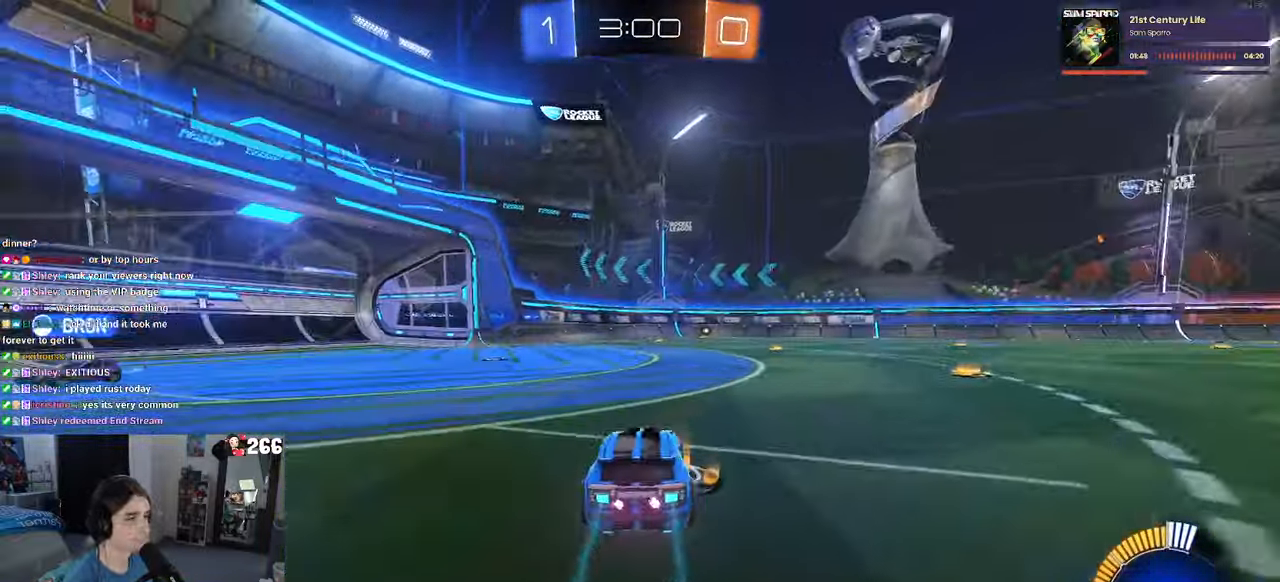
{"buttons": ["R2"], "left_stick": "left", "right_stick": "center", "events": [[33, "TRIANGLE", "down"], [183, "TRIANGLE", "up"], [266, "left_stick", "left"]]}